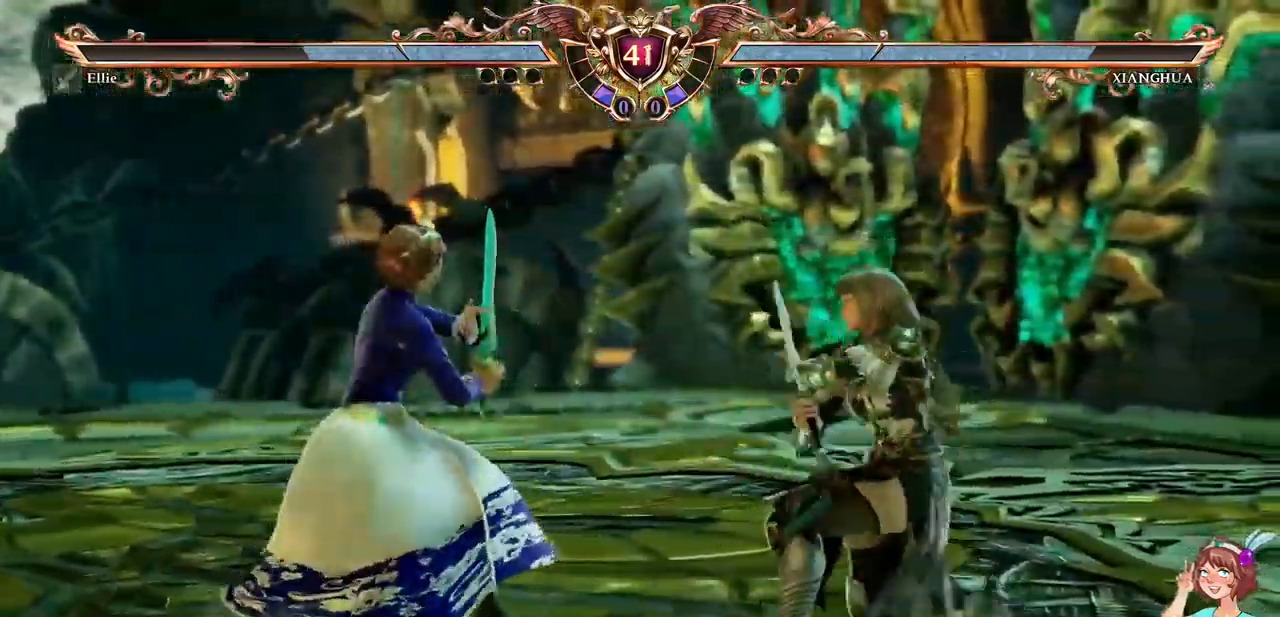
Gameplay with a controller (Xbox layout); each line is a JSON object with the inputs held at the frame after it (dt_ms = milliseconds from this image to that frame). "events" lists button and stick changes between this image and that frame as [ms after this image, input, new state], when the widget could be followed in between. Not read: L3 R3 SELECT START.
{"dt_ms": 500, "buttons": ["L1"]}
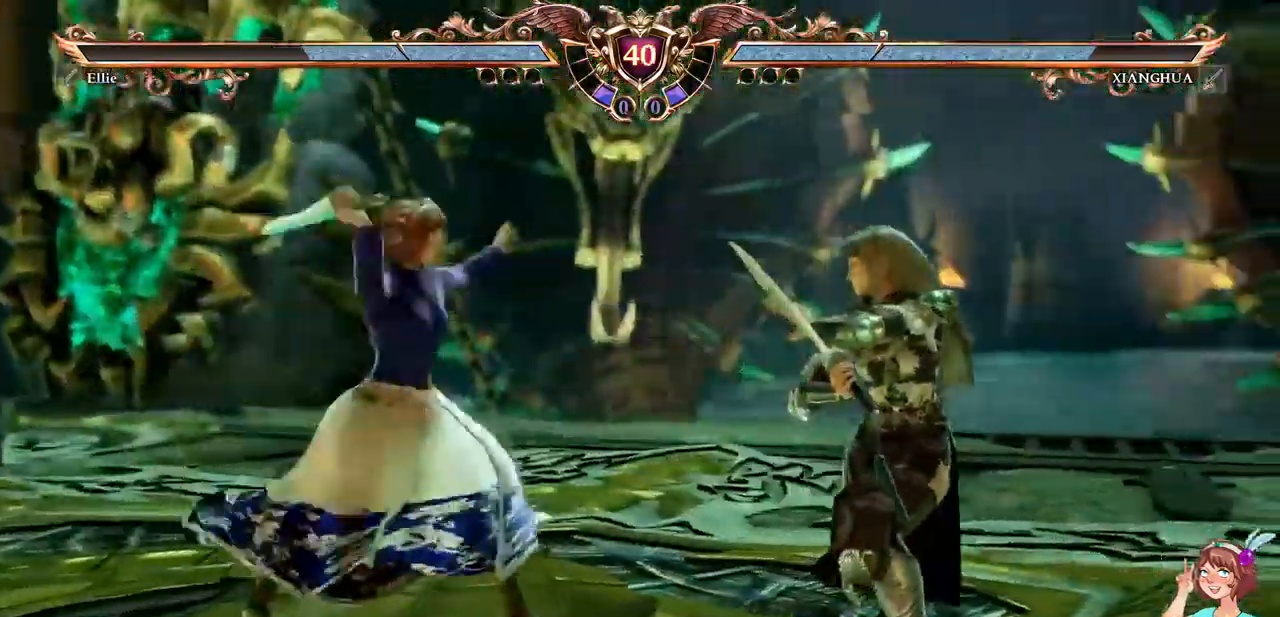
{"dt_ms": 500, "buttons": ["L1"], "events": []}
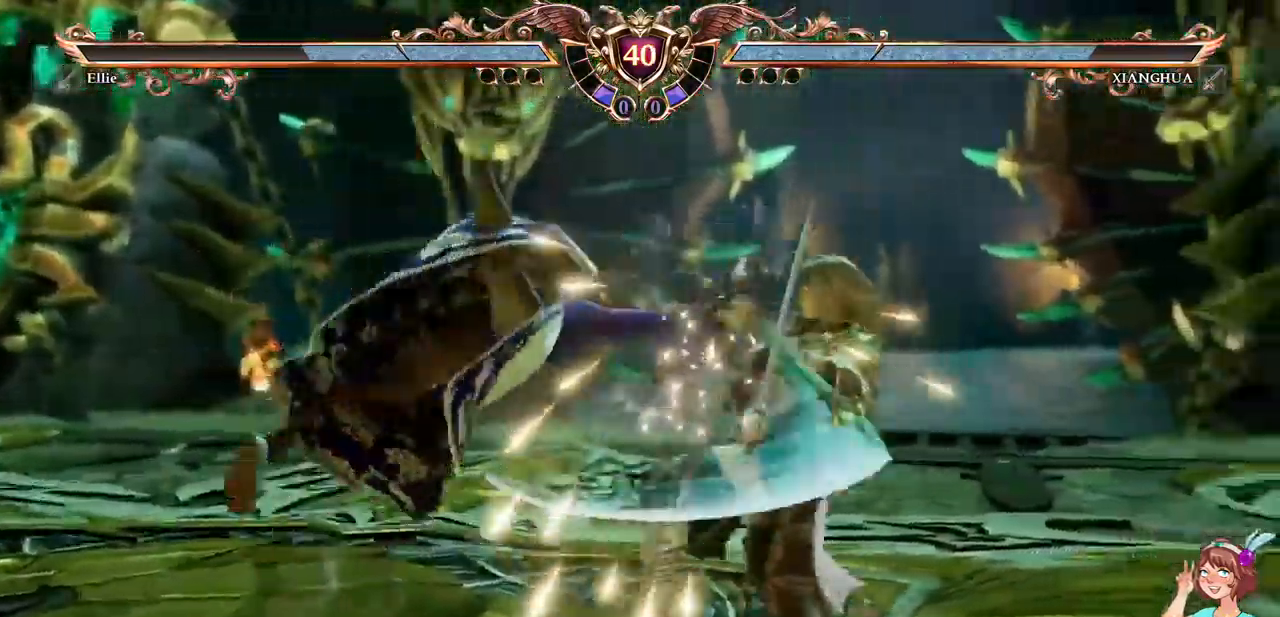
{"dt_ms": 500, "buttons": [], "events": [[433, "L1", "up"]]}
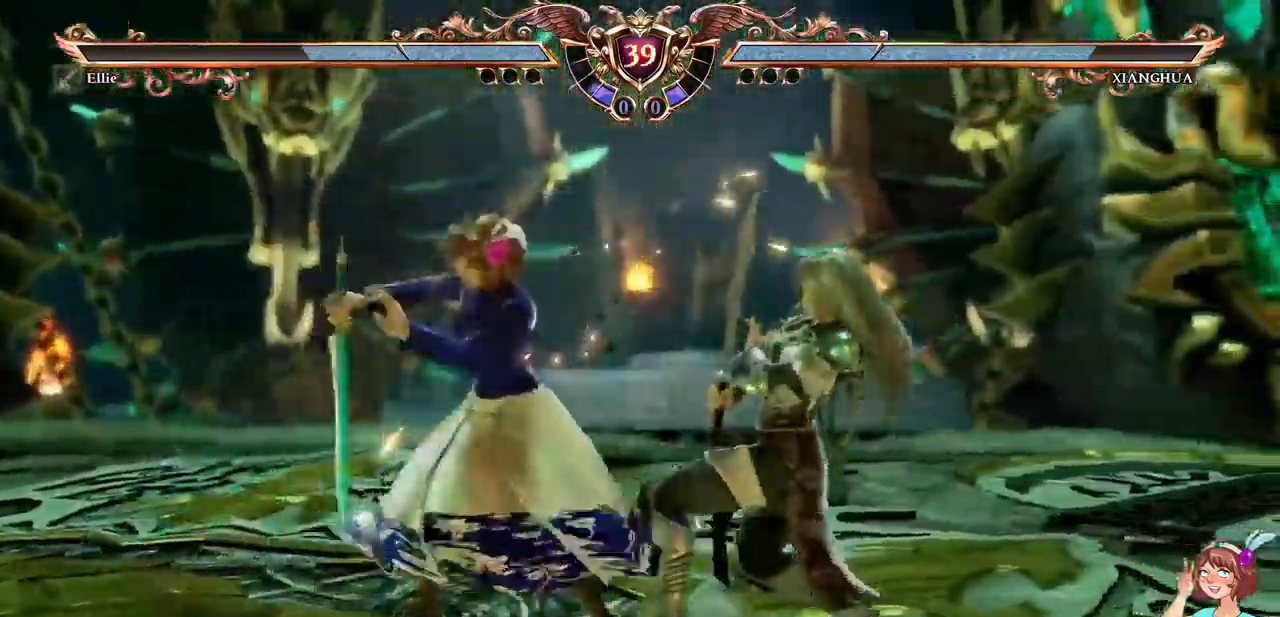
{"dt_ms": 500, "buttons": []}
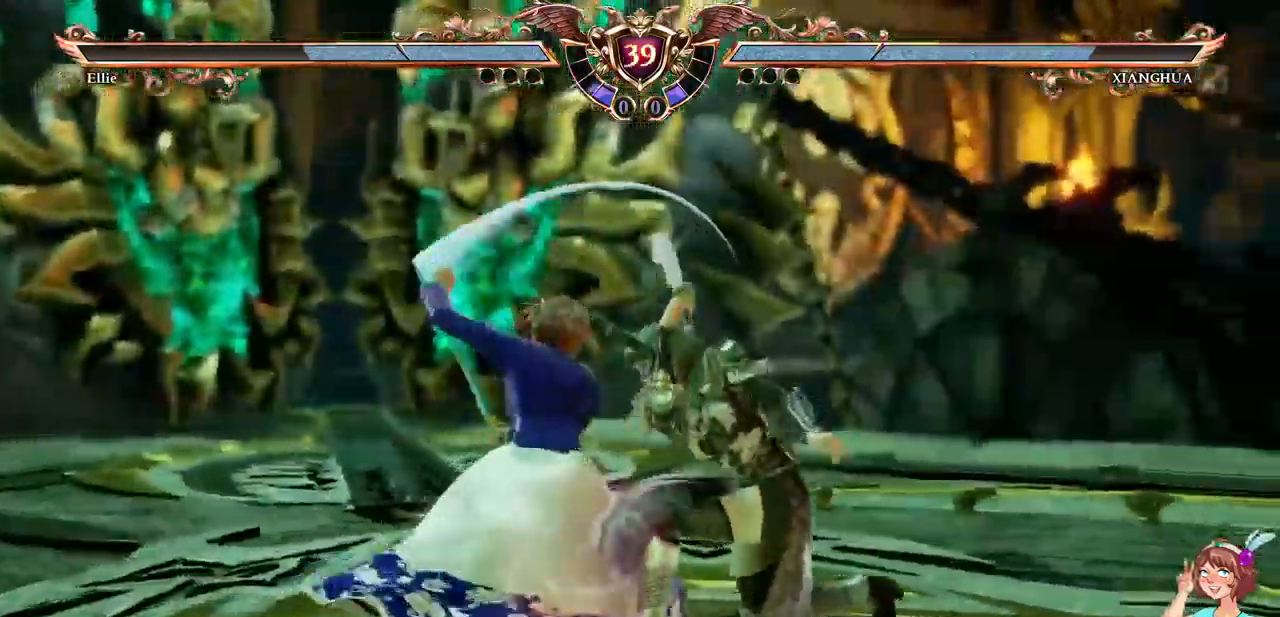
{"dt_ms": 500, "buttons": ["DPAD_RIGHT"], "events": [[267, "L2", "down"], [317, "L2", "up"], [500, "DPAD_RIGHT", "down"]]}
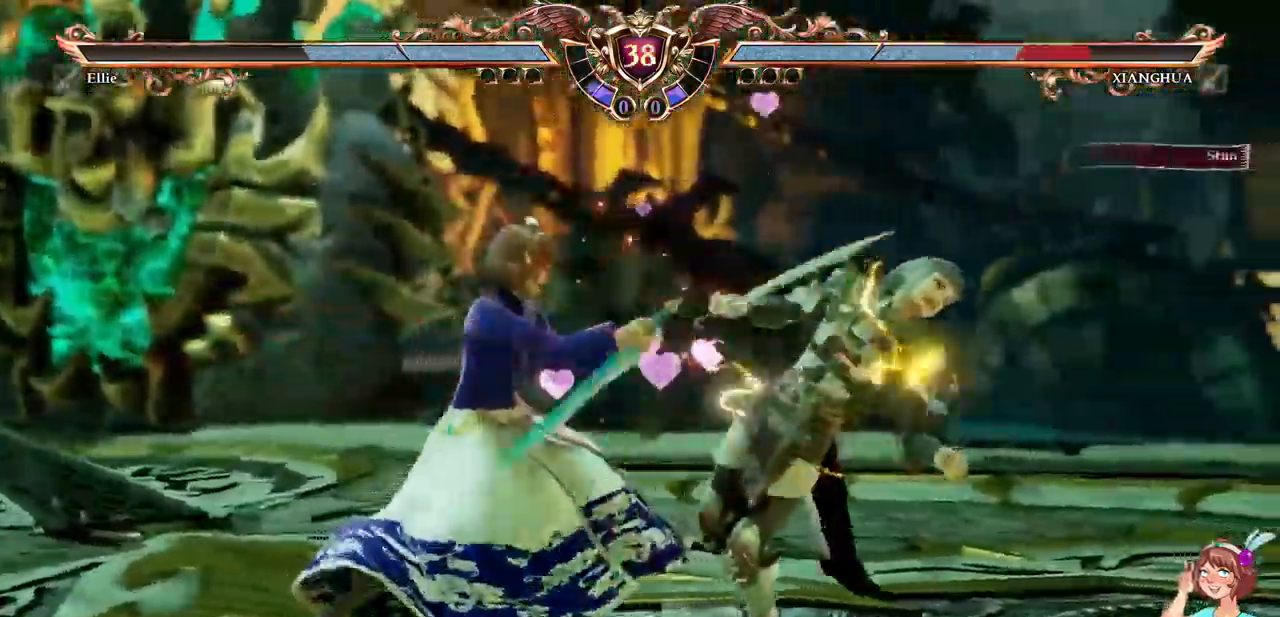
{"dt_ms": 500, "buttons": ["X"], "events": [[100, "DPAD_RIGHT", "up"], [183, "DPAD_LEFT", "down"], [183, "X", "down"], [200, "DPAD_DOWN", "down"], [333, "DPAD_DOWN", "up"], [333, "DPAD_LEFT", "up"], [383, "X", "up"], [433, "X", "down"]]}
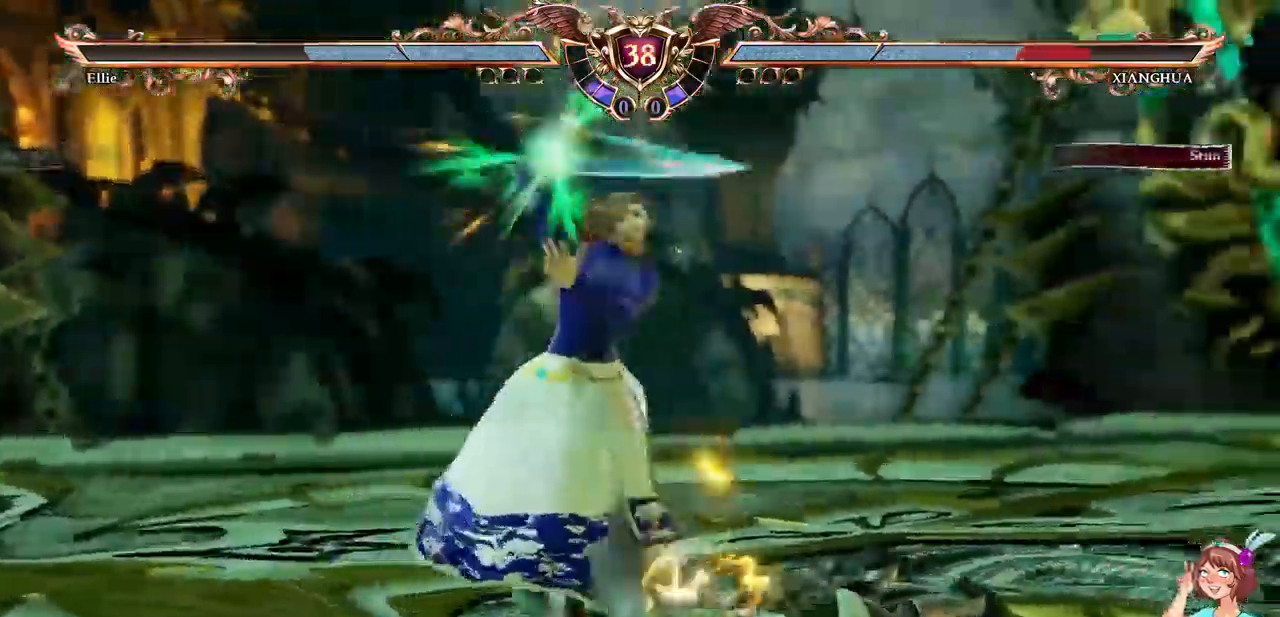
{"dt_ms": 1000, "buttons": ["A"]}
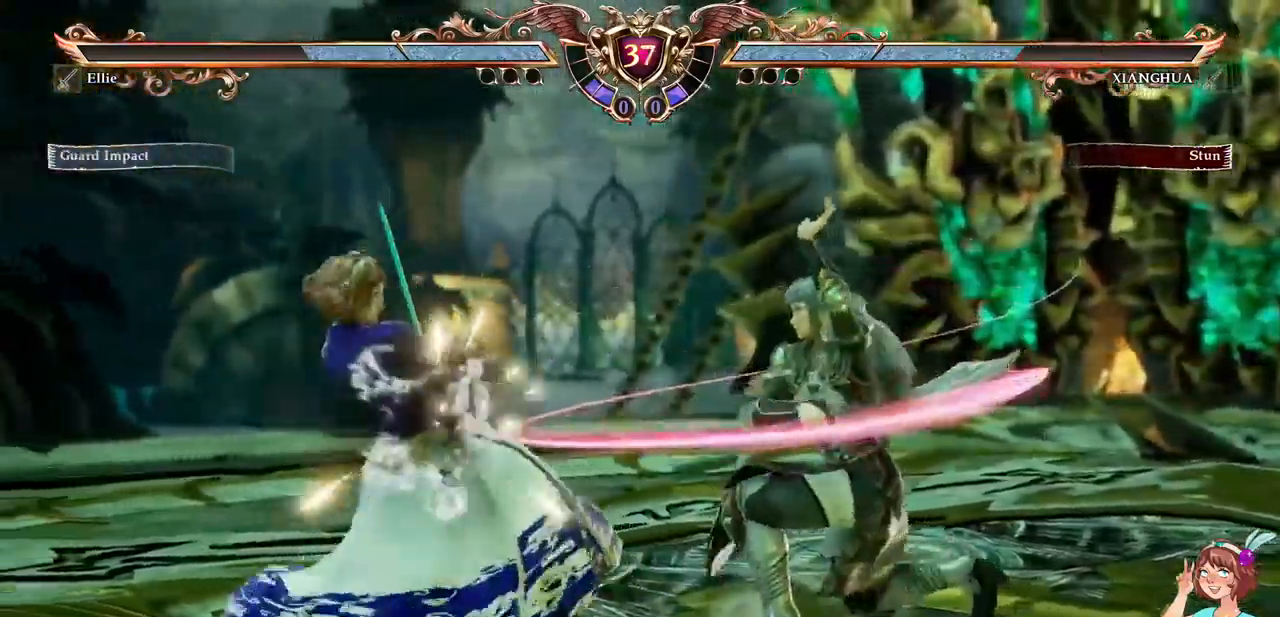
{"dt_ms": 500, "buttons": ["X"], "events": [[267, "A", "up"], [284, "DPAD_DOWN", "down"], [284, "DPAD_LEFT", "down"], [384, "X", "down"], [417, "DPAD_DOWN", "up"], [417, "DPAD_LEFT", "up"]]}
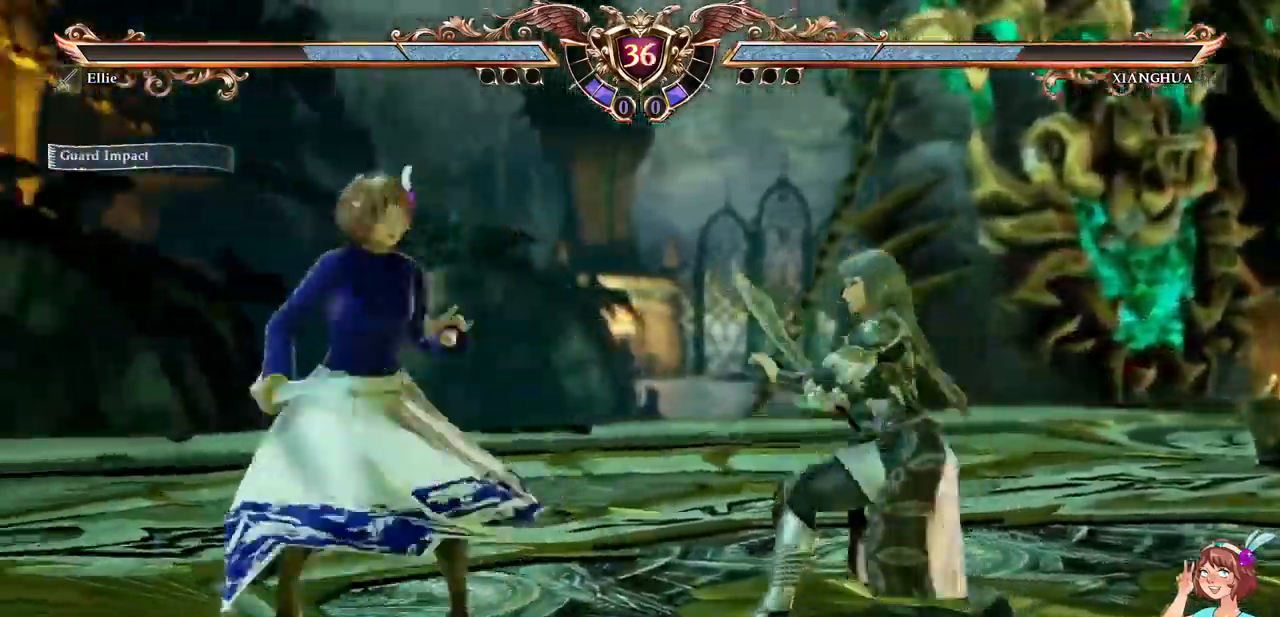
{"dt_ms": 500, "buttons": [], "events": [[34, "X", "up"]]}
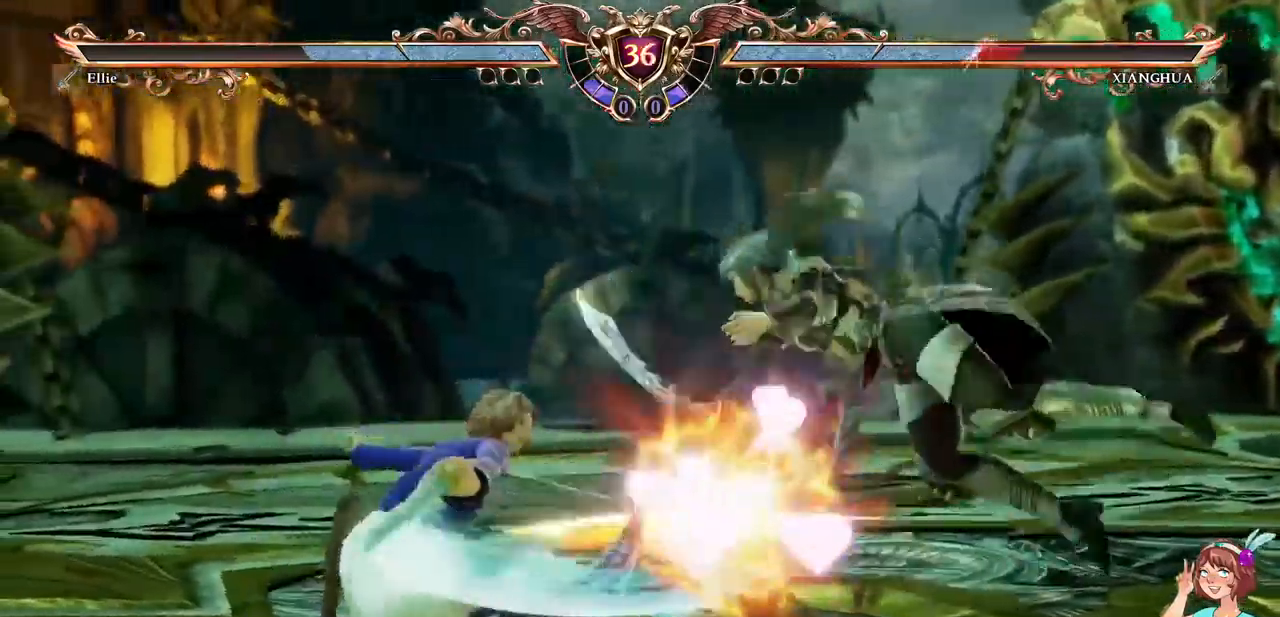
{"dt_ms": 500, "buttons": ["DPAD_LEFT"], "events": [[350, "DPAD_LEFT", "down"], [400, "Y", "down"], [500, "Y", "up"]]}
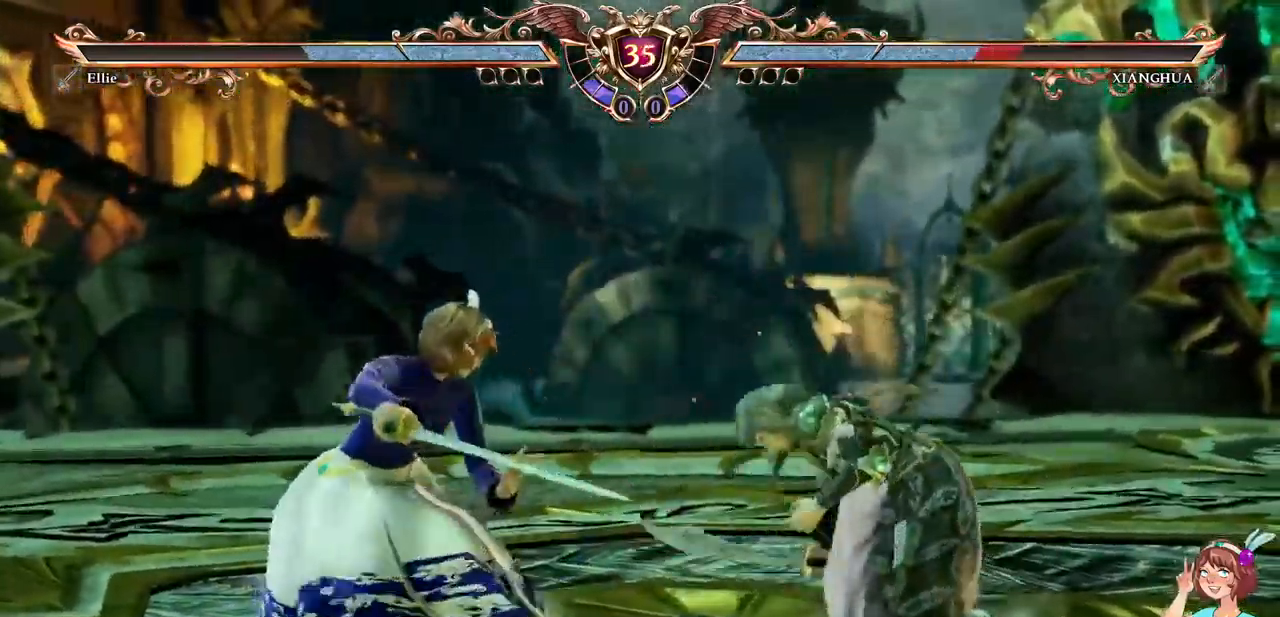
{"dt_ms": 500, "buttons": [], "events": [[67, "DPAD_LEFT", "up"], [67, "X", "down"], [167, "X", "up"]]}
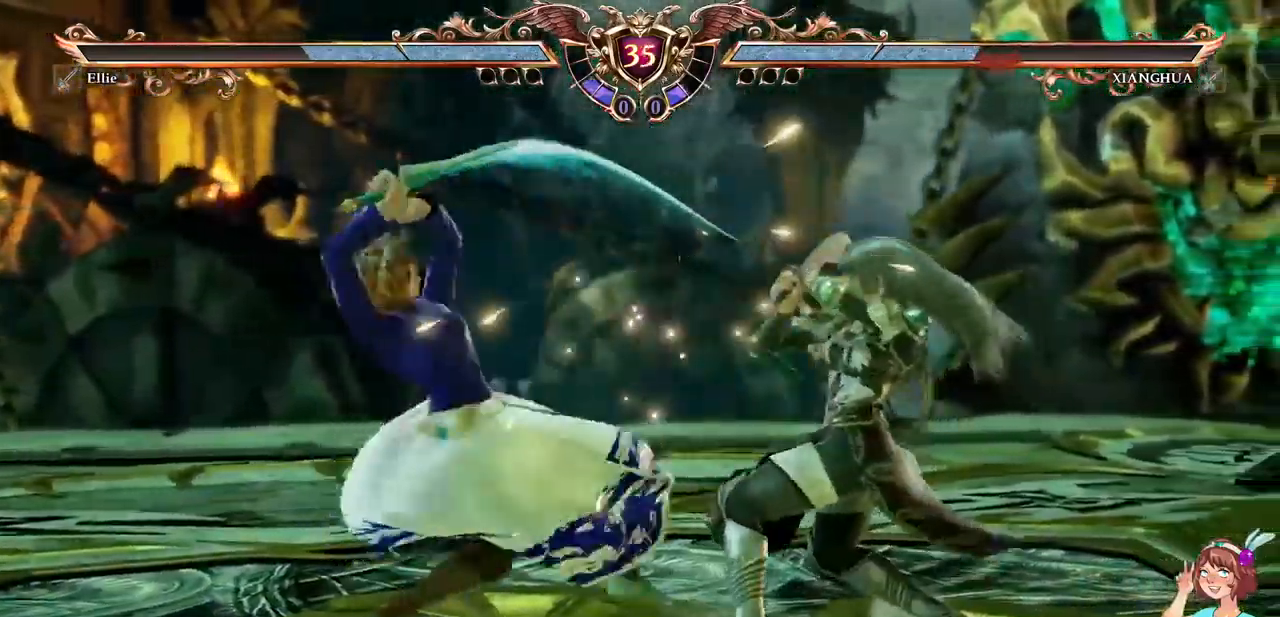
{"dt_ms": 500, "buttons": [], "events": []}
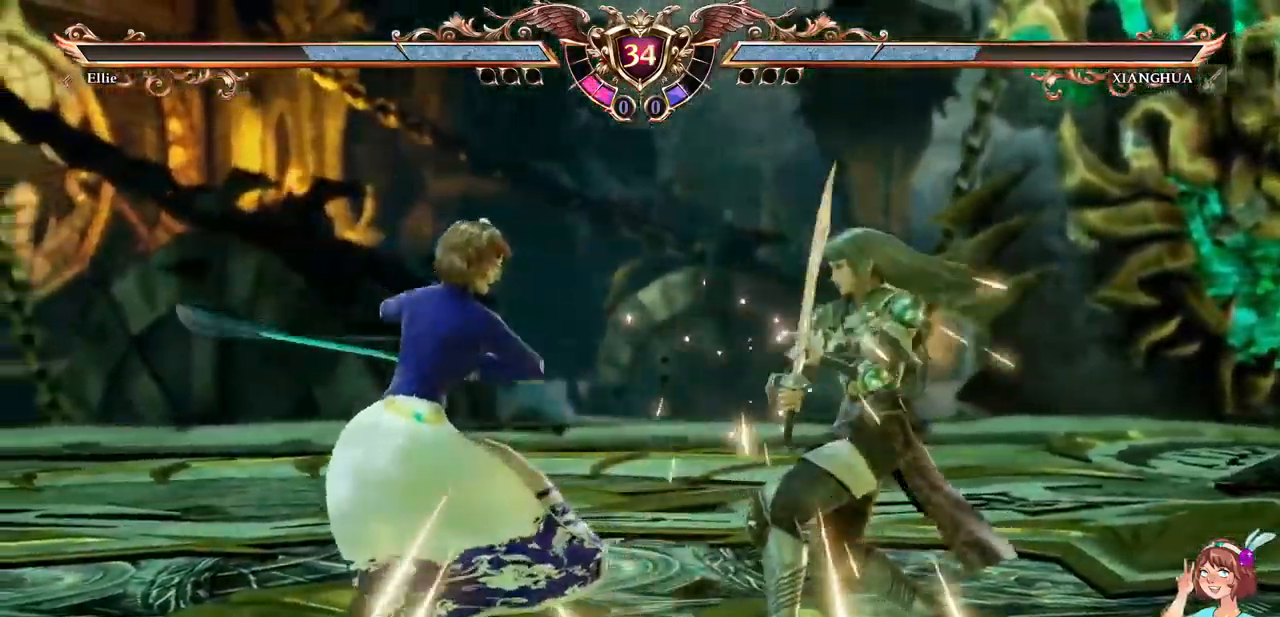
{"dt_ms": 500, "buttons": ["A"], "events": [[50, "A", "down"]]}
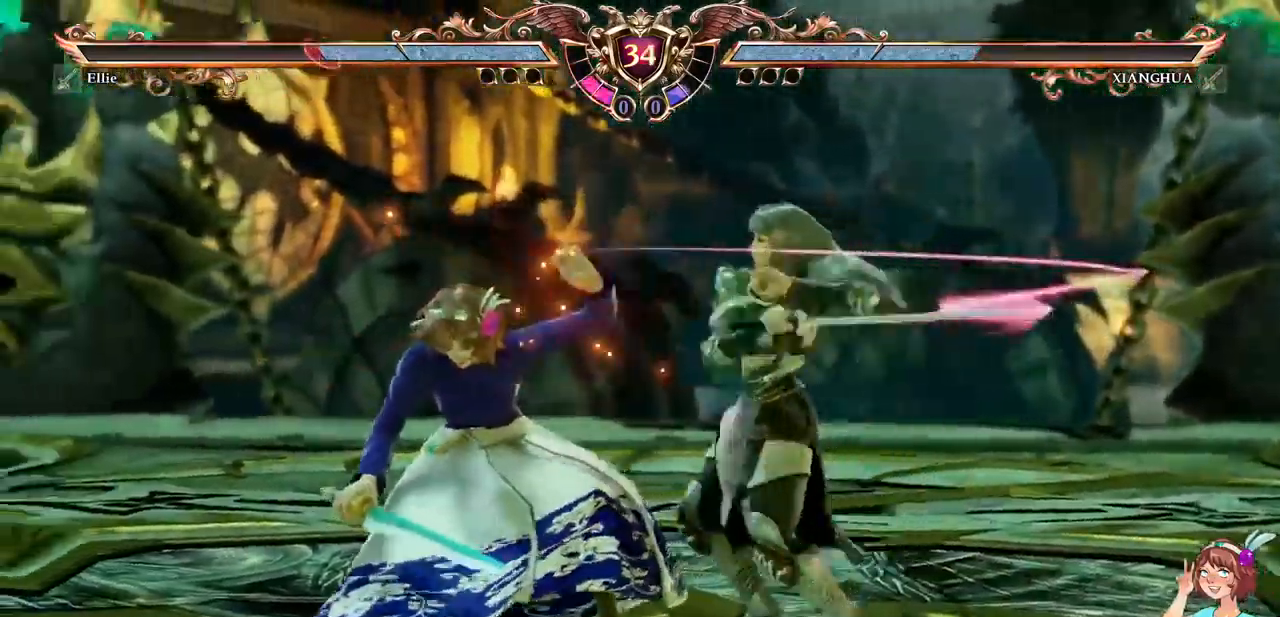
{"dt_ms": 500, "buttons": ["X", "DPAD_DOWN"], "events": [[317, "DPAD_DOWN", "down"], [350, "A", "up"], [417, "X", "down"]]}
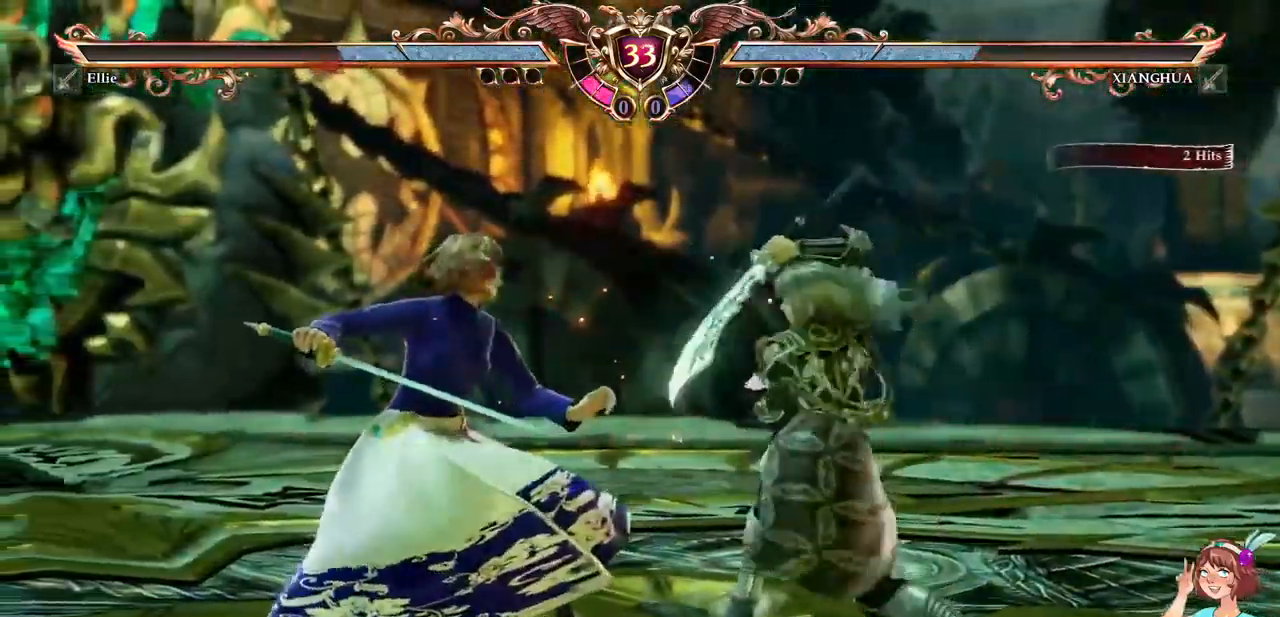
{"dt_ms": 500, "buttons": [], "events": [[67, "X", "up"], [467, "DPAD_DOWN", "up"]]}
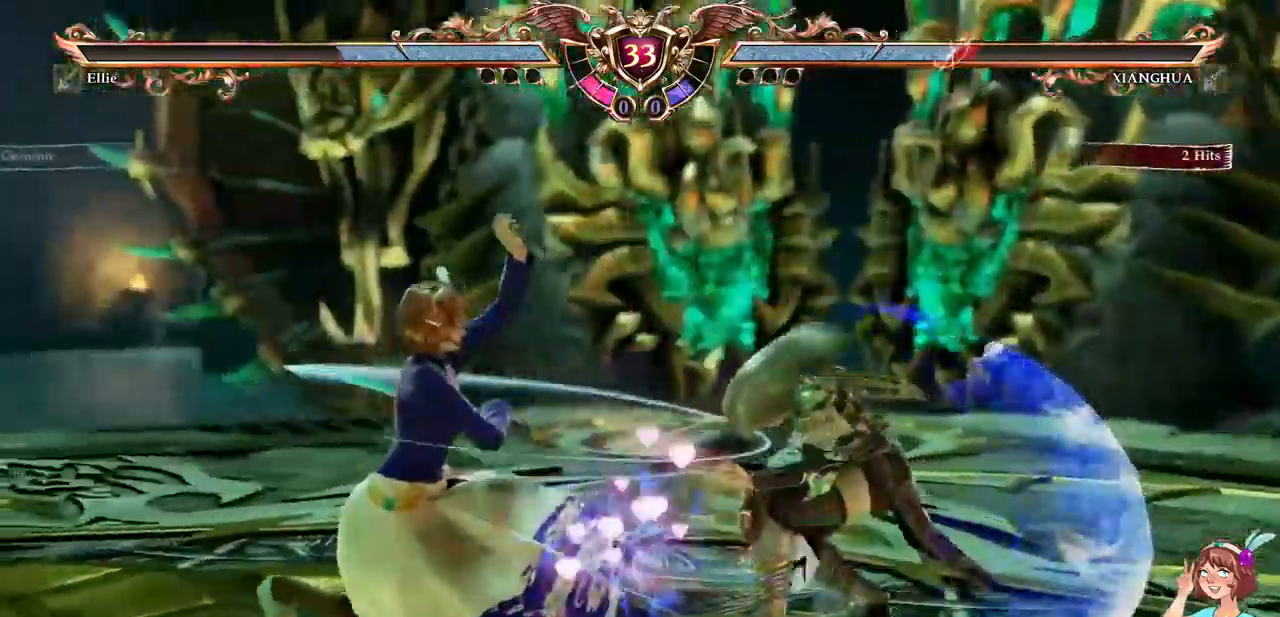
{"dt_ms": 516, "buttons": [], "events": [[150, "B", "down"], [200, "B", "up"], [266, "Y", "down"], [366, "Y", "up"]]}
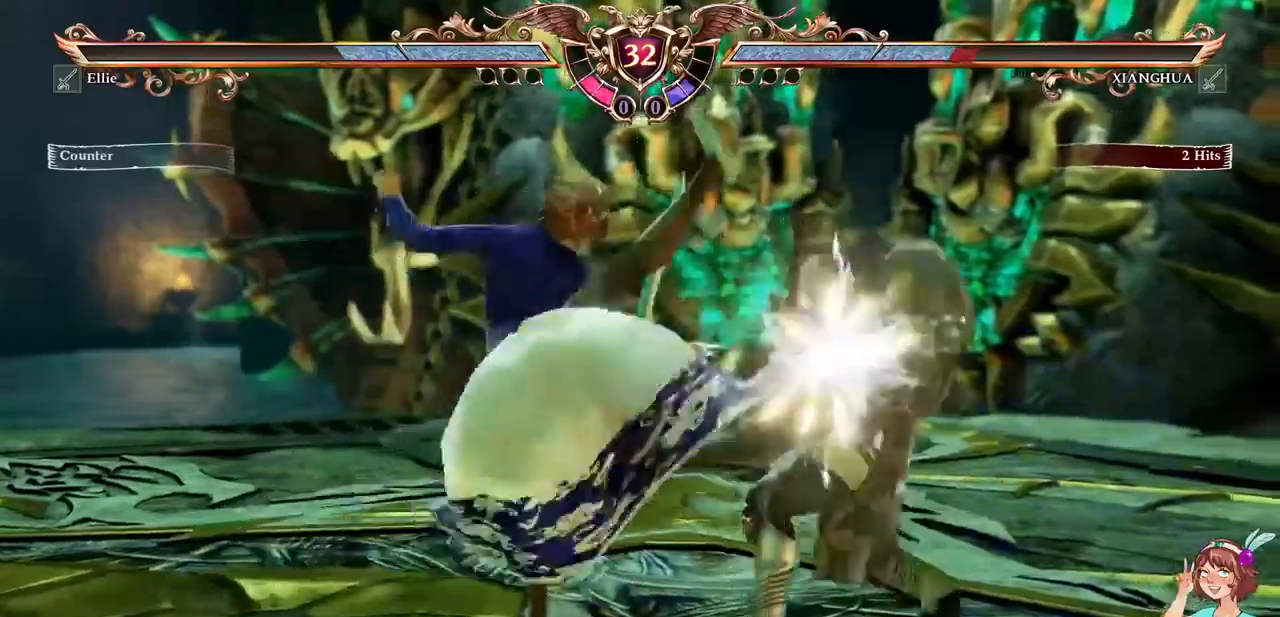
{"dt_ms": 500, "buttons": [], "events": [[317, "DPAD_UP", "down"], [384, "DPAD_UP", "up"]]}